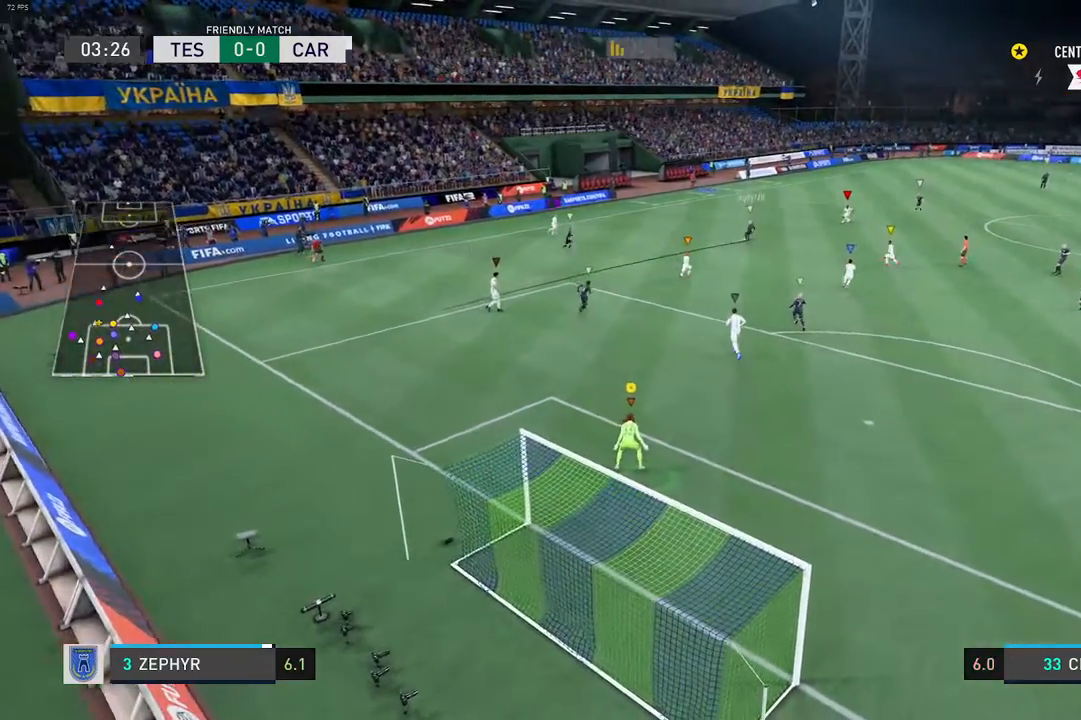
Gameplay with a controller (Xbox layout); each line is a JSON object with the inputs held at the frame after it. "events" lists button and stick changes between this image and that frame as [ms after this image, input, new state], when the widget could be followed in between. Not read: L3 R3.
{"buttons": [], "left_stick": "center", "right_stick": "center", "events": []}
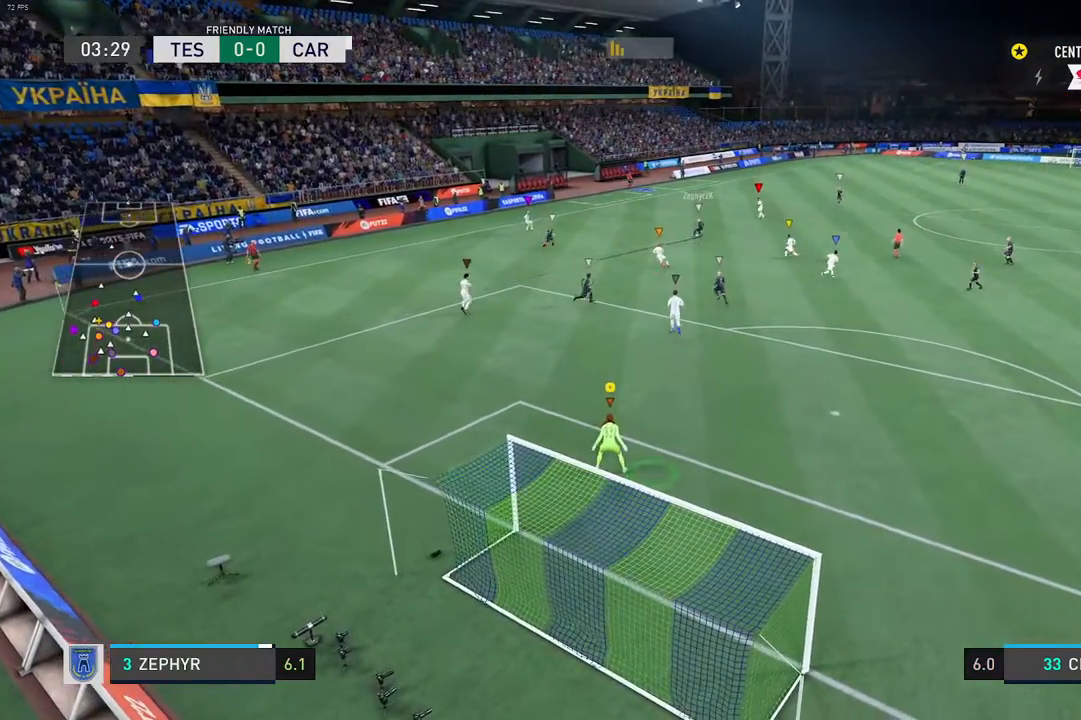
{"buttons": ["R2"], "left_stick": "center", "right_stick": "center", "events": [[33, "left_stick", "right"], [217, "R2", "down"], [467, "left_stick", "center"]]}
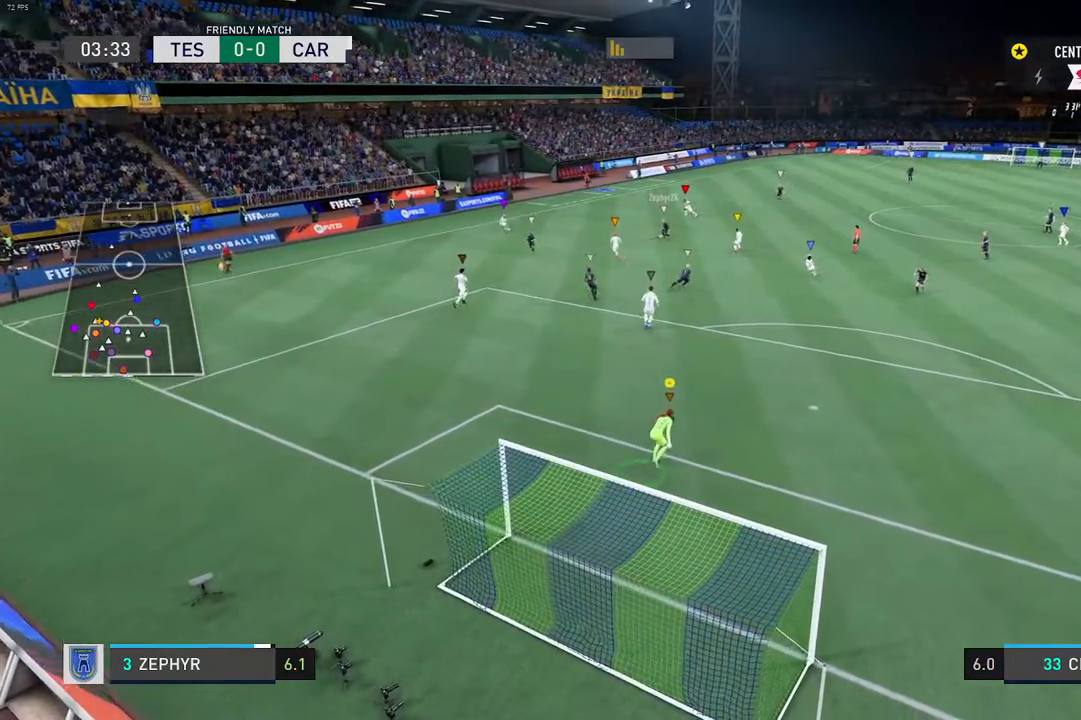
{"buttons": ["L1"], "left_stick": "center", "right_stick": "center", "events": [[17, "R2", "up"], [367, "L1", "down"]]}
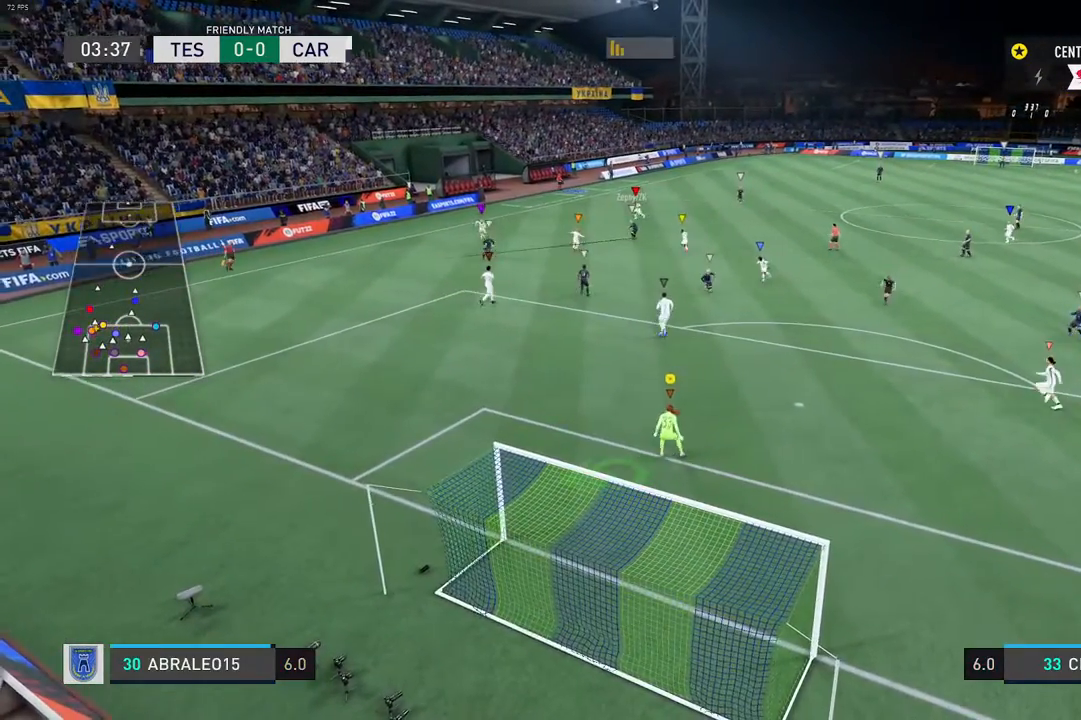
{"buttons": [], "left_stick": "center", "right_stick": "center", "events": [[400, "L1", "up"]]}
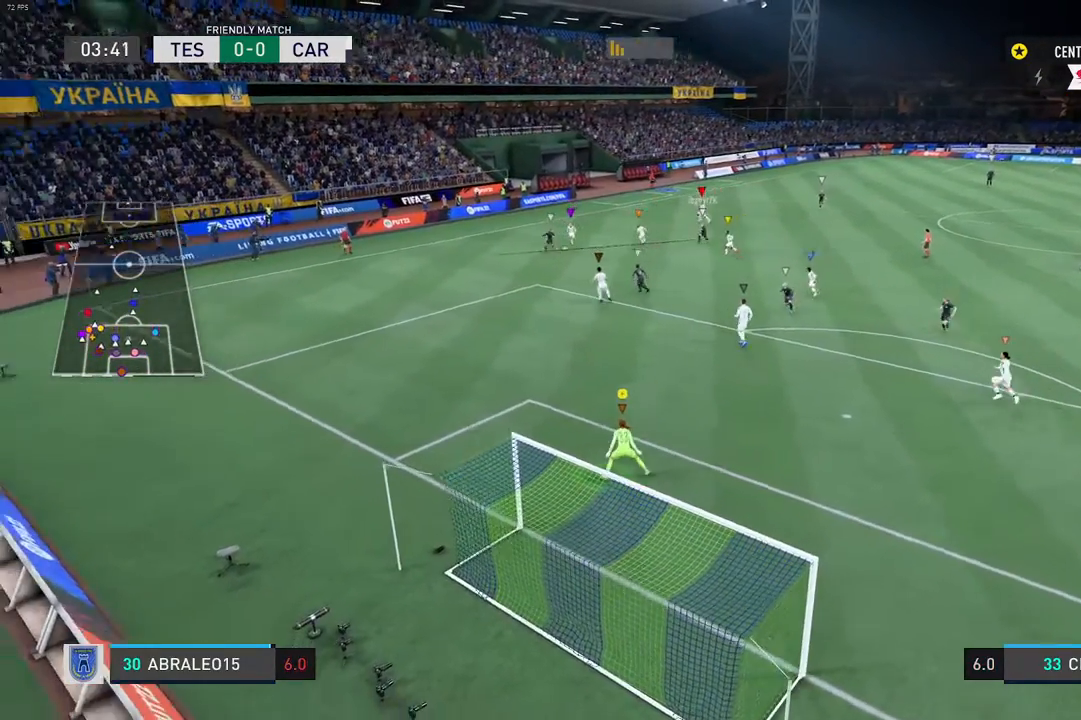
{"buttons": [], "left_stick": "center", "right_stick": "center", "events": [[83, "L1", "down"], [383, "L1", "up"]]}
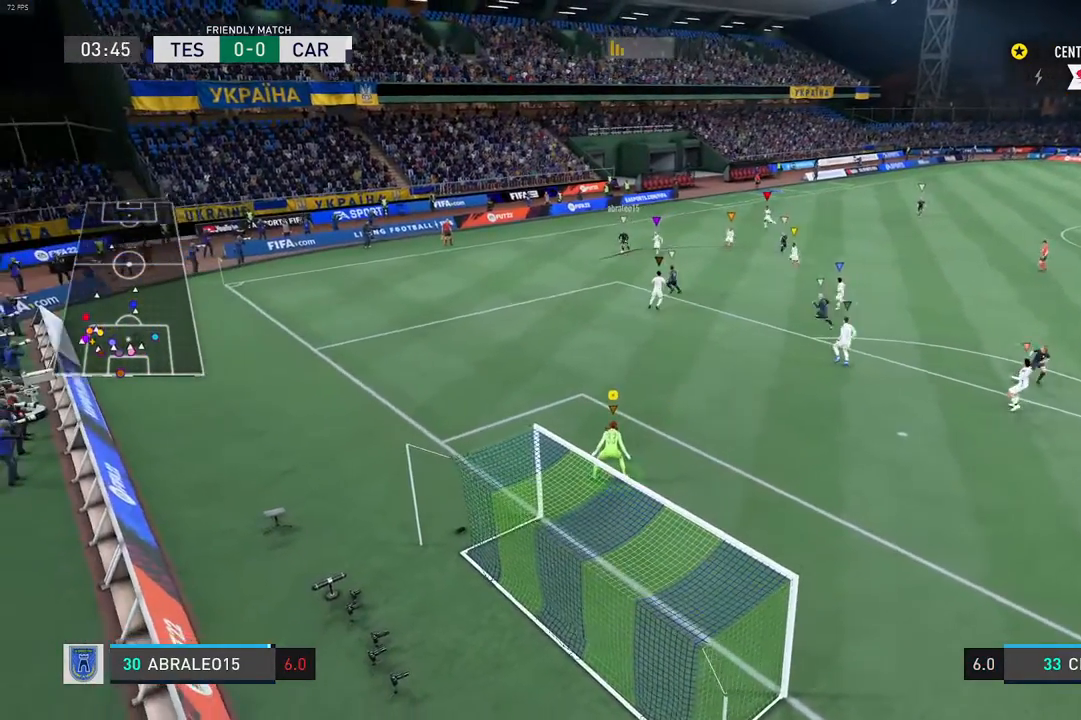
{"buttons": [], "left_stick": "center", "right_stick": "center", "events": []}
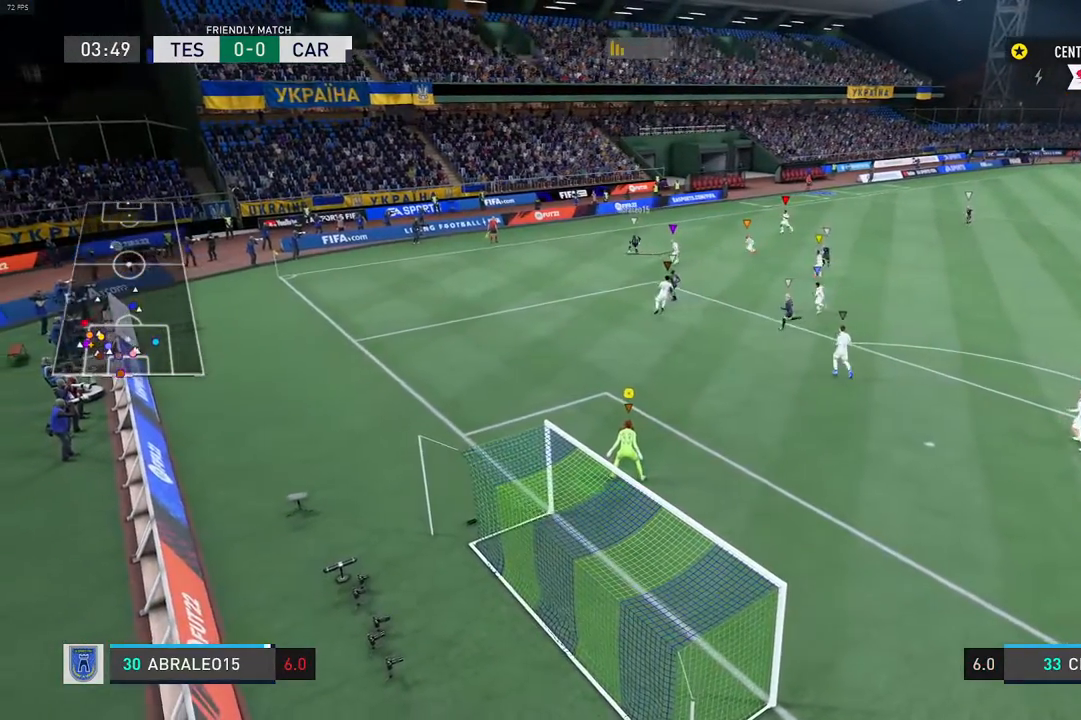
{"buttons": [], "left_stick": "center", "right_stick": "center", "events": [[167, "L1", "down"], [483, "L1", "up"]]}
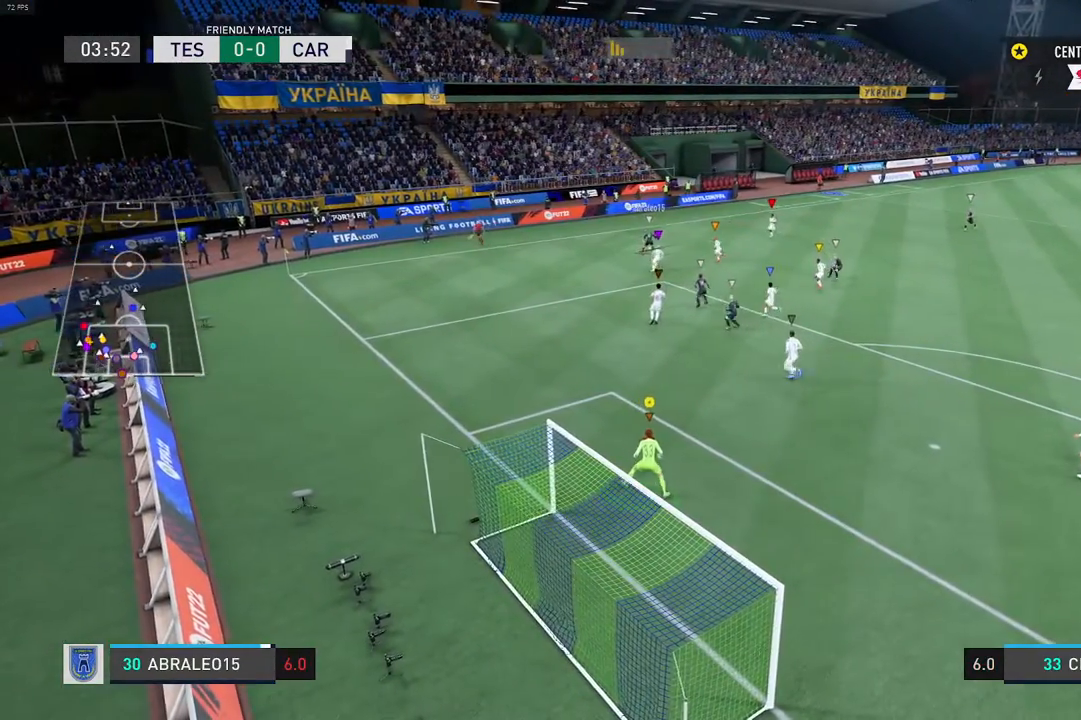
{"buttons": ["L1"], "left_stick": "center", "right_stick": "center", "events": [[300, "L1", "down"]]}
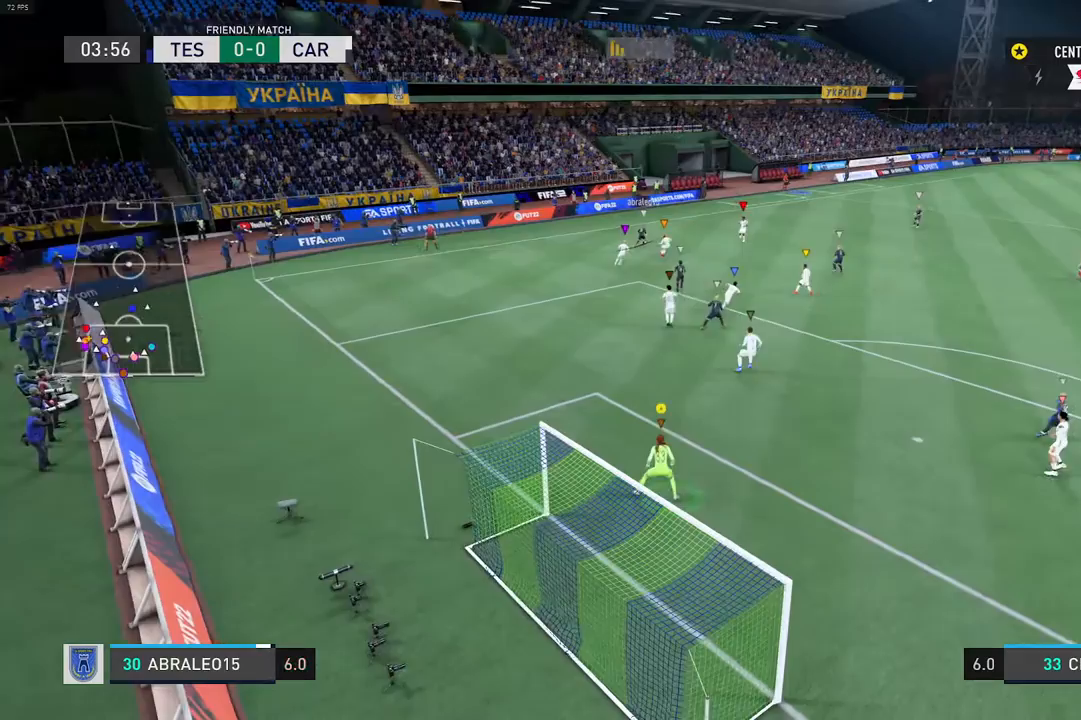
{"buttons": ["L1"], "left_stick": "center", "right_stick": "center", "events": [[133, "L1", "up"], [400, "L1", "down"]]}
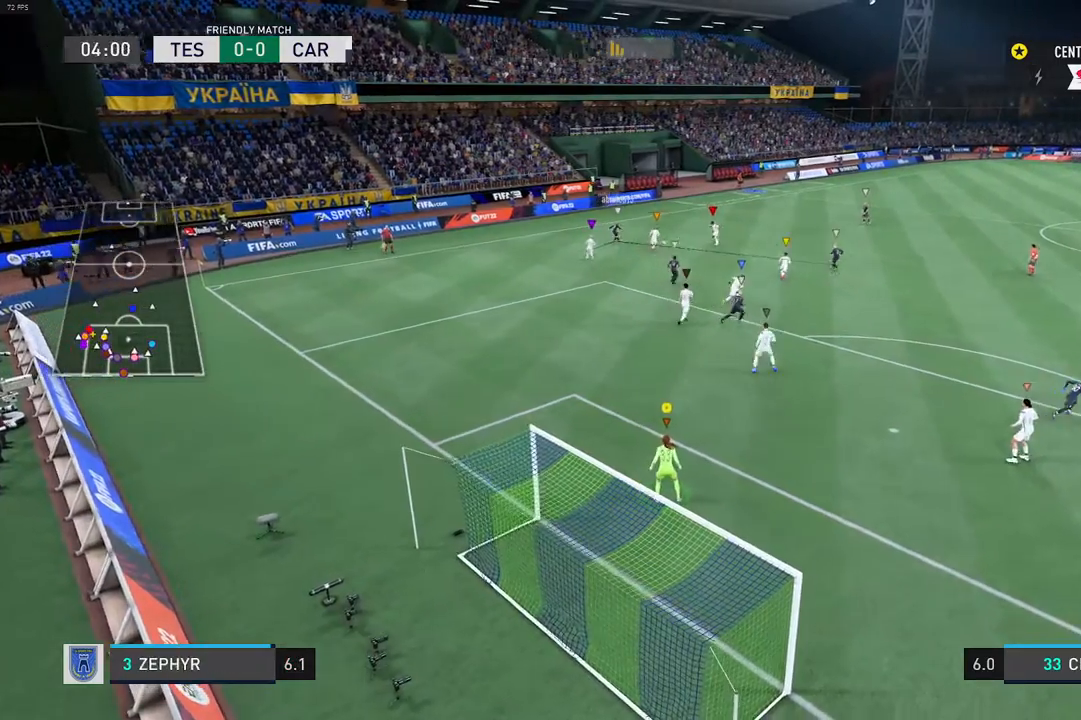
{"buttons": [], "left_stick": "center", "right_stick": "center", "events": [[350, "L1", "up"]]}
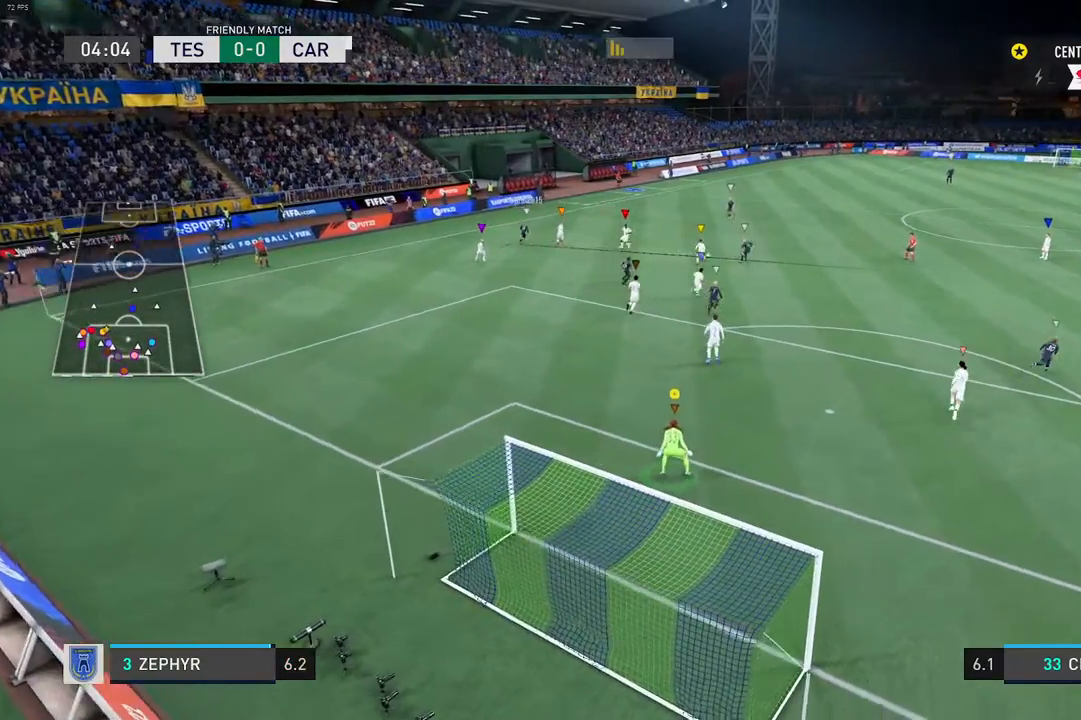
{"buttons": [], "left_stick": "center", "right_stick": "center", "events": [[150, "L1", "down"], [417, "L1", "up"]]}
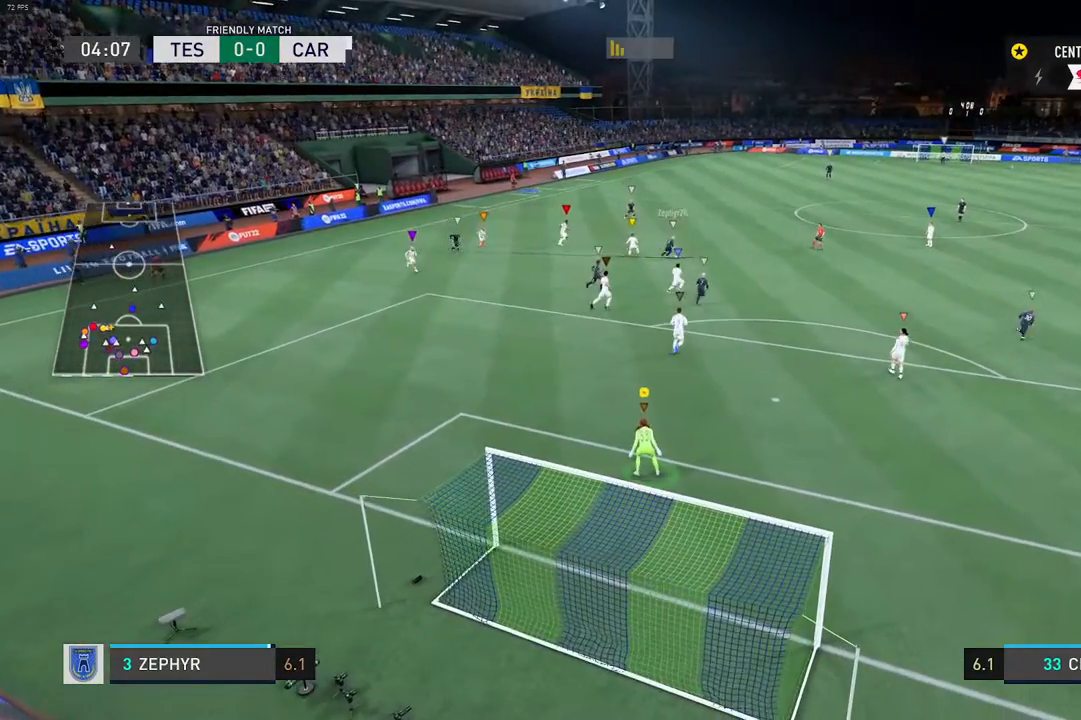
{"buttons": ["L1"], "left_stick": "right", "right_stick": "center", "events": [[450, "L1", "down"], [450, "left_stick", "right"]]}
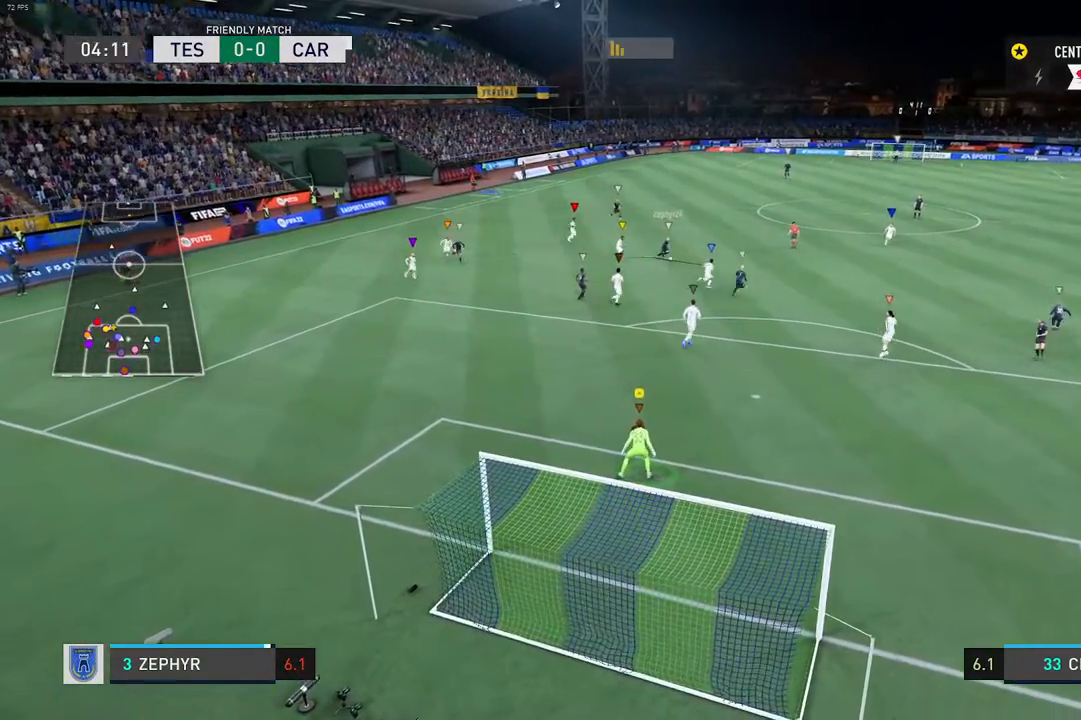
{"buttons": ["L1", "R2"], "left_stick": "center", "right_stick": "center", "events": [[350, "R2", "down"], [433, "left_stick", "center"]]}
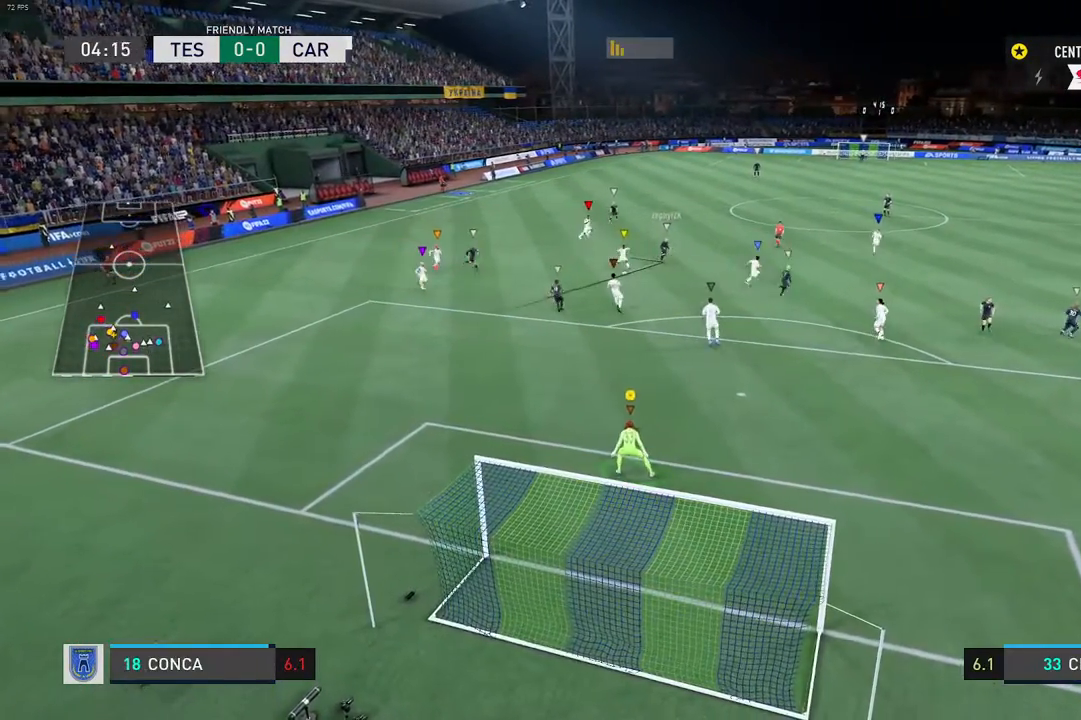
{"buttons": ["L1"], "left_stick": "center", "right_stick": "center", "events": [[167, "R2", "up"]]}
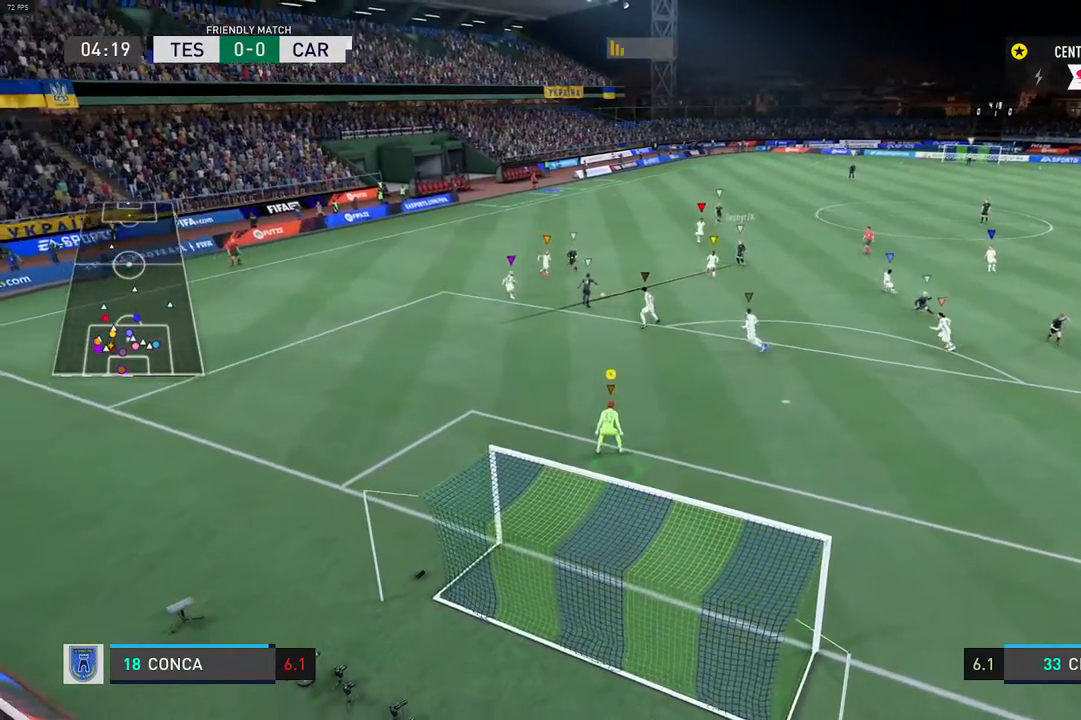
{"buttons": ["L1"], "left_stick": "center", "right_stick": "center", "events": []}
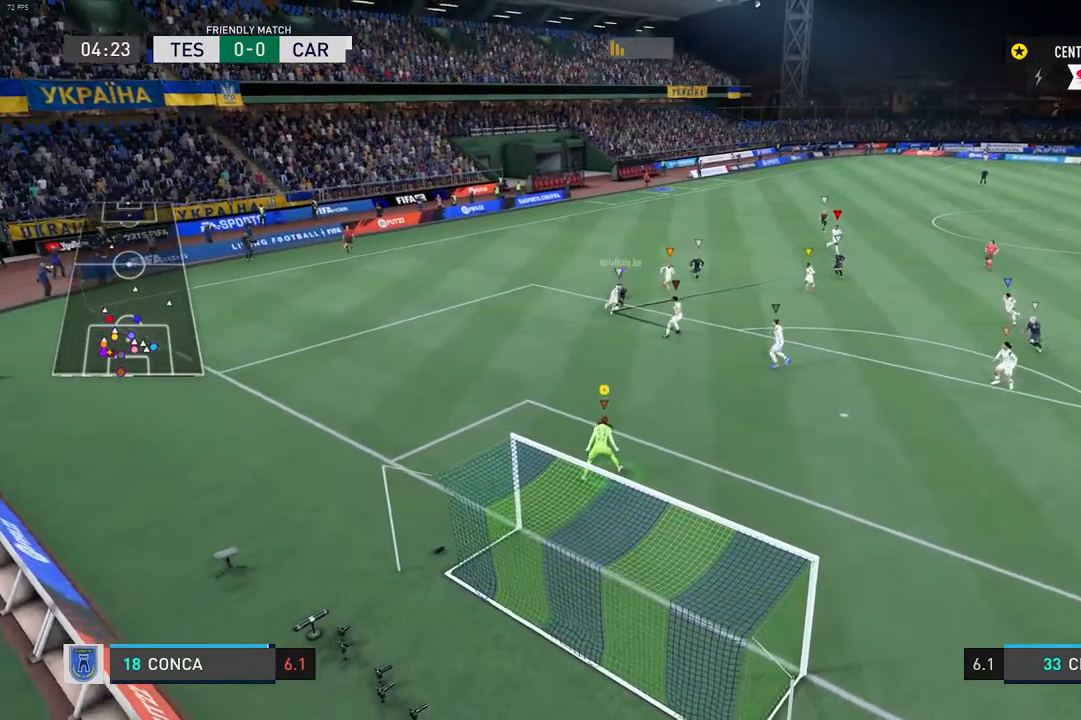
{"buttons": ["L1"], "left_stick": "center", "right_stick": "center", "events": []}
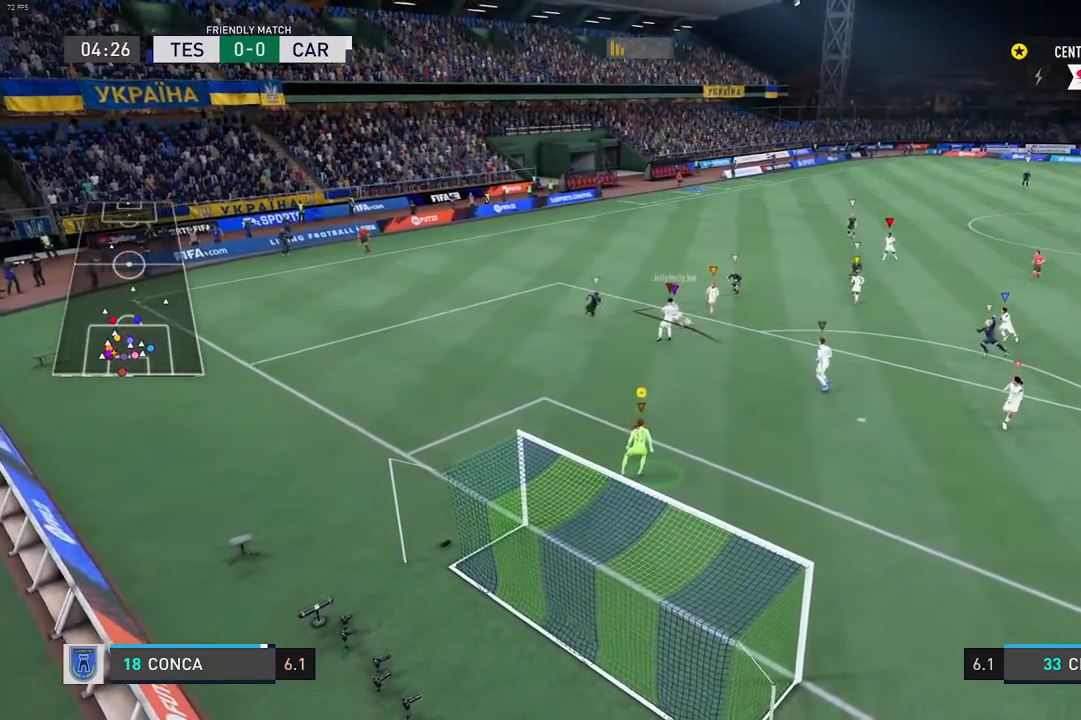
{"buttons": [], "left_stick": "center", "right_stick": "center", "events": [[83, "R2", "down"], [150, "R2", "up"], [350, "L1", "up"]]}
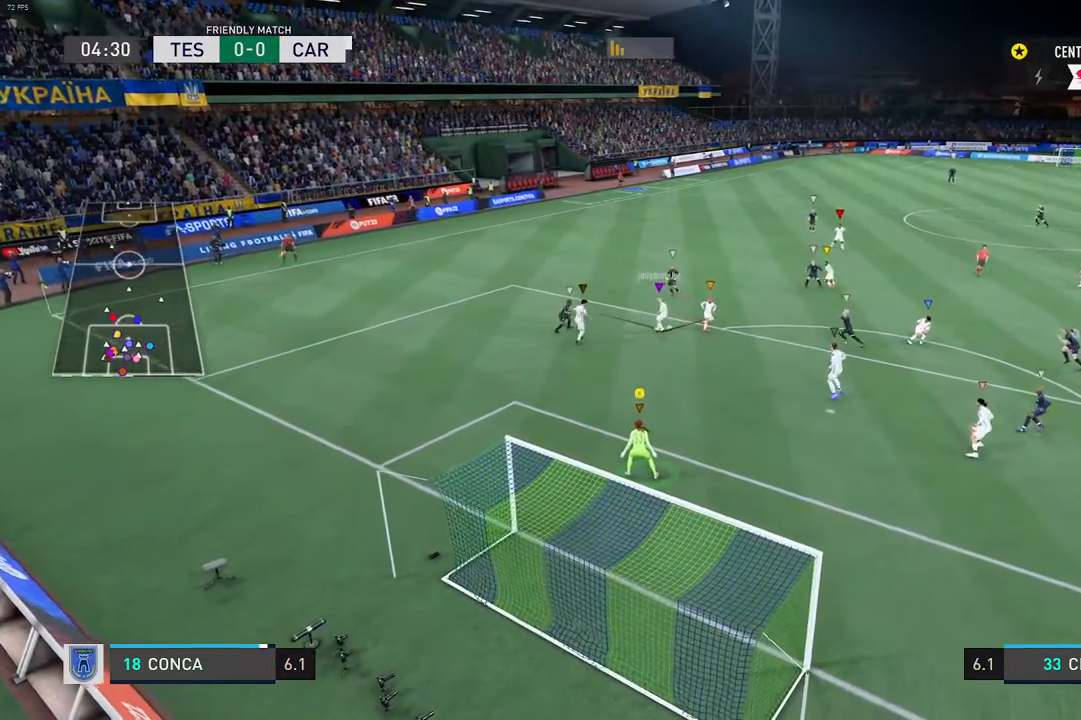
{"buttons": [], "left_stick": "center", "right_stick": "center", "events": []}
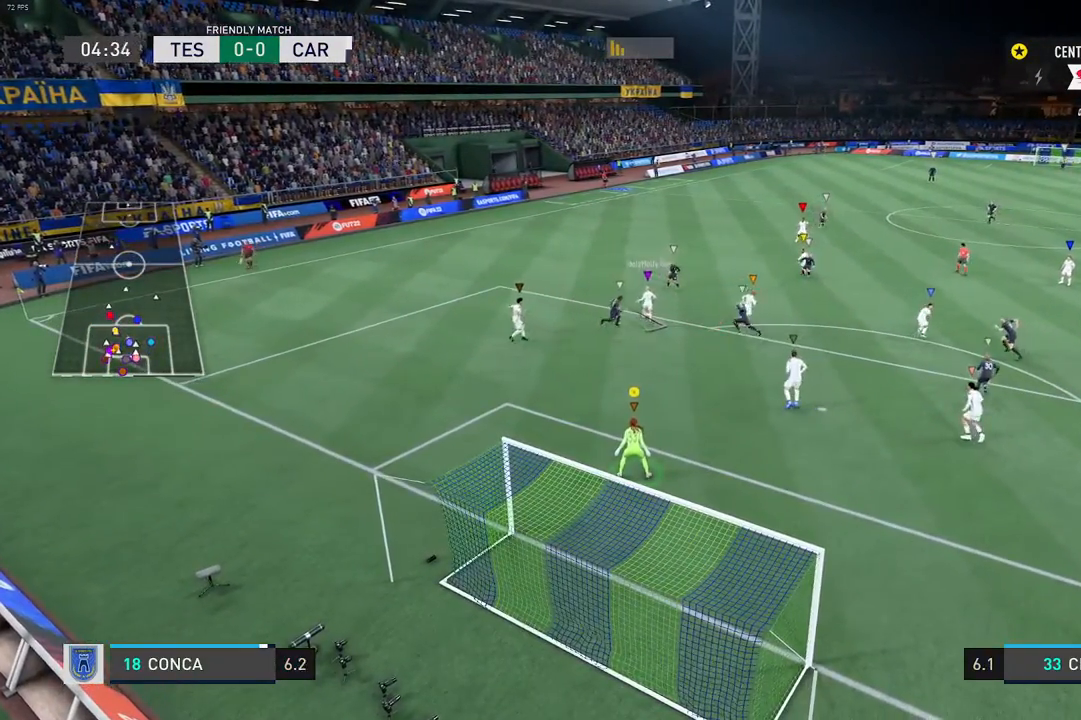
{"buttons": [], "left_stick": "center", "right_stick": "center", "events": []}
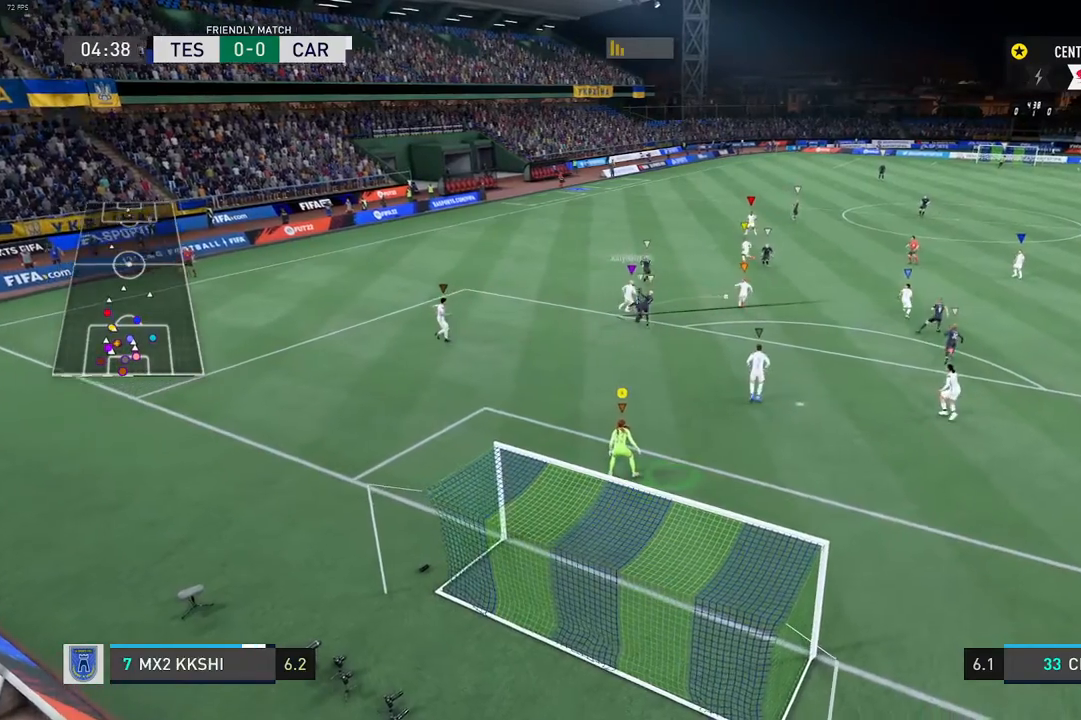
{"buttons": [], "left_stick": "center", "right_stick": "center", "events": []}
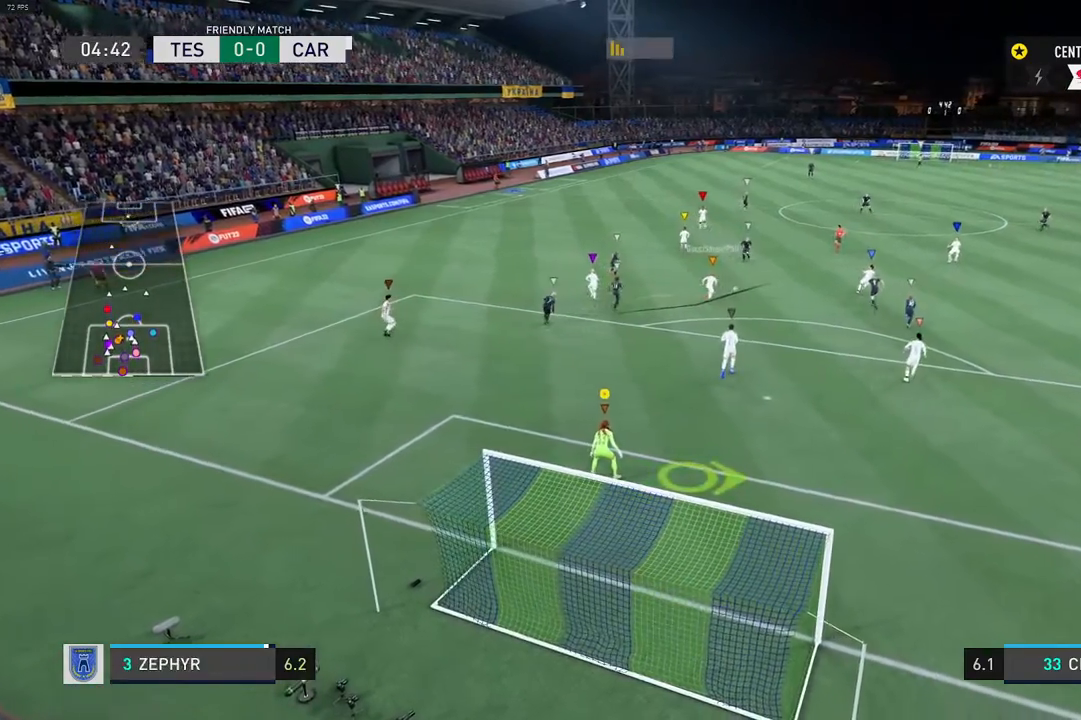
{"buttons": [], "left_stick": "center", "right_stick": "center", "events": [[17, "left_stick", "right"], [500, "left_stick", "center"]]}
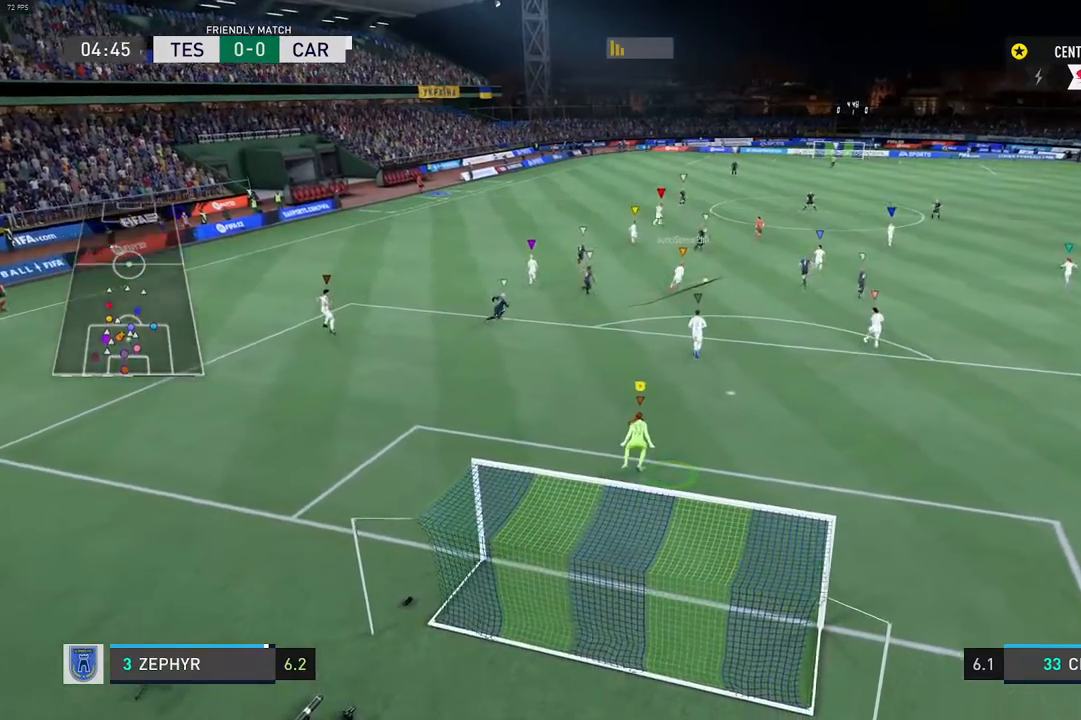
{"buttons": [], "left_stick": "center", "right_stick": "center", "events": []}
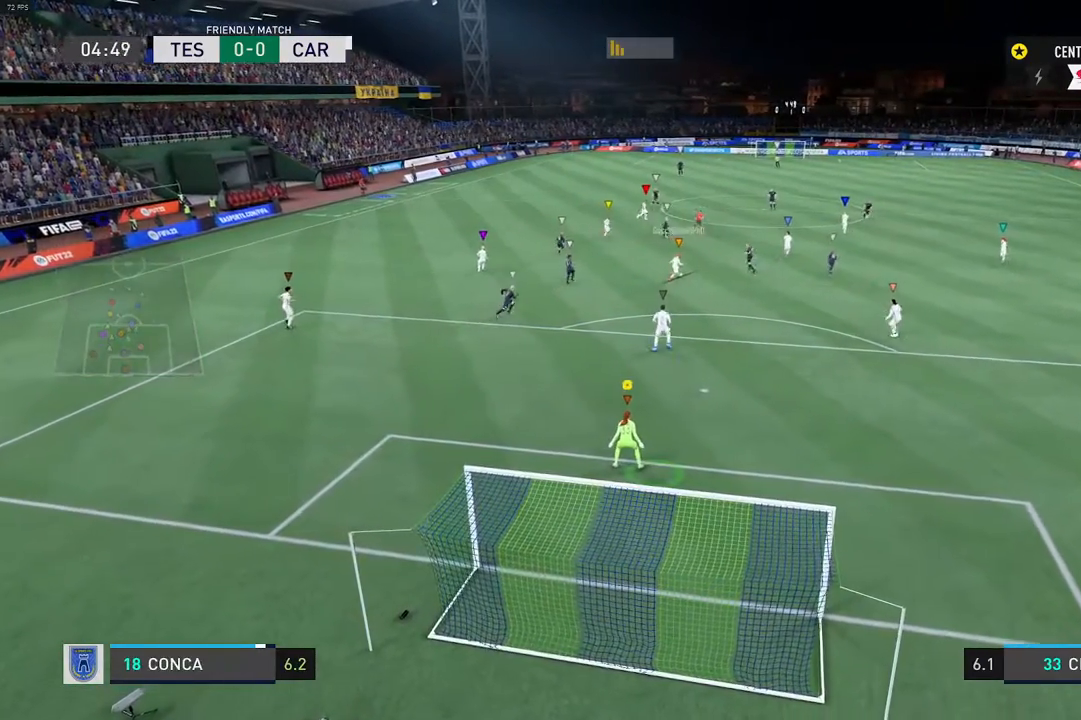
{"buttons": [], "left_stick": "center", "right_stick": "center", "events": []}
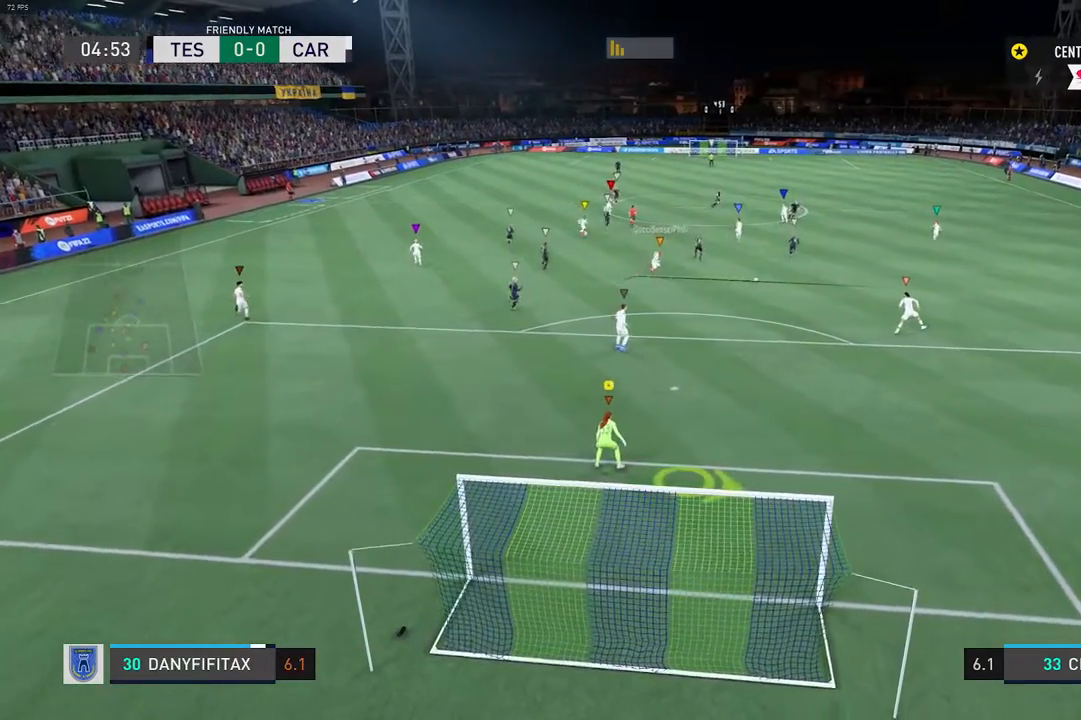
{"buttons": [], "left_stick": "right", "right_stick": "center", "events": [[433, "left_stick", "right"]]}
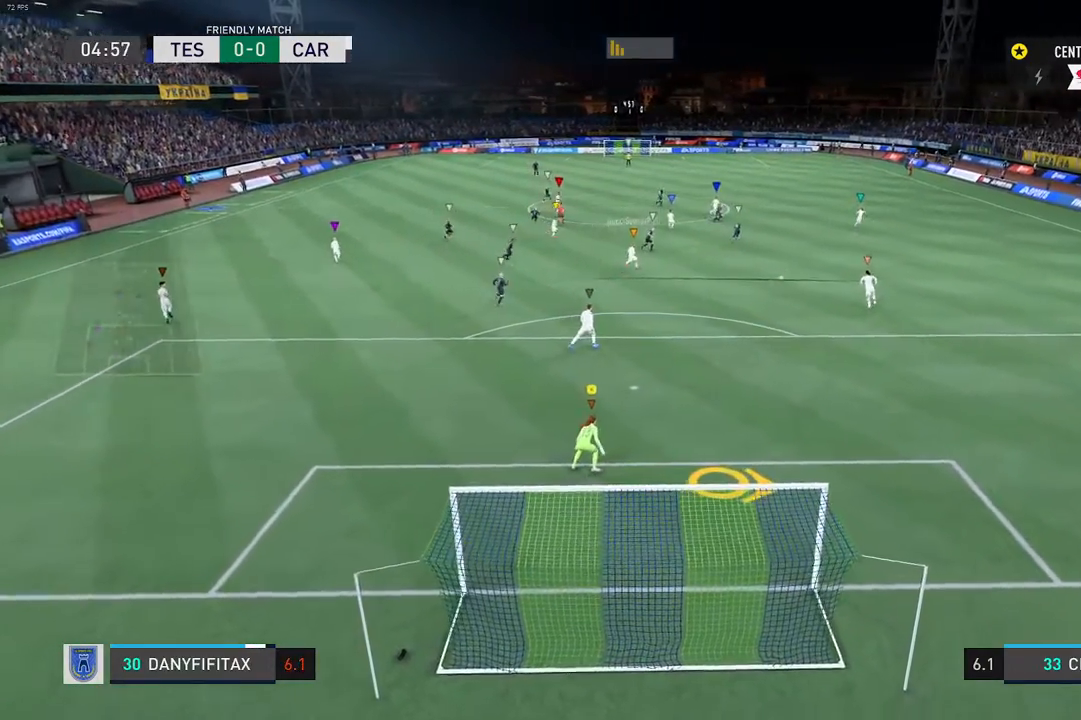
{"buttons": [], "left_stick": "up-right", "right_stick": "center", "events": [[200, "left_stick", "up-right"]]}
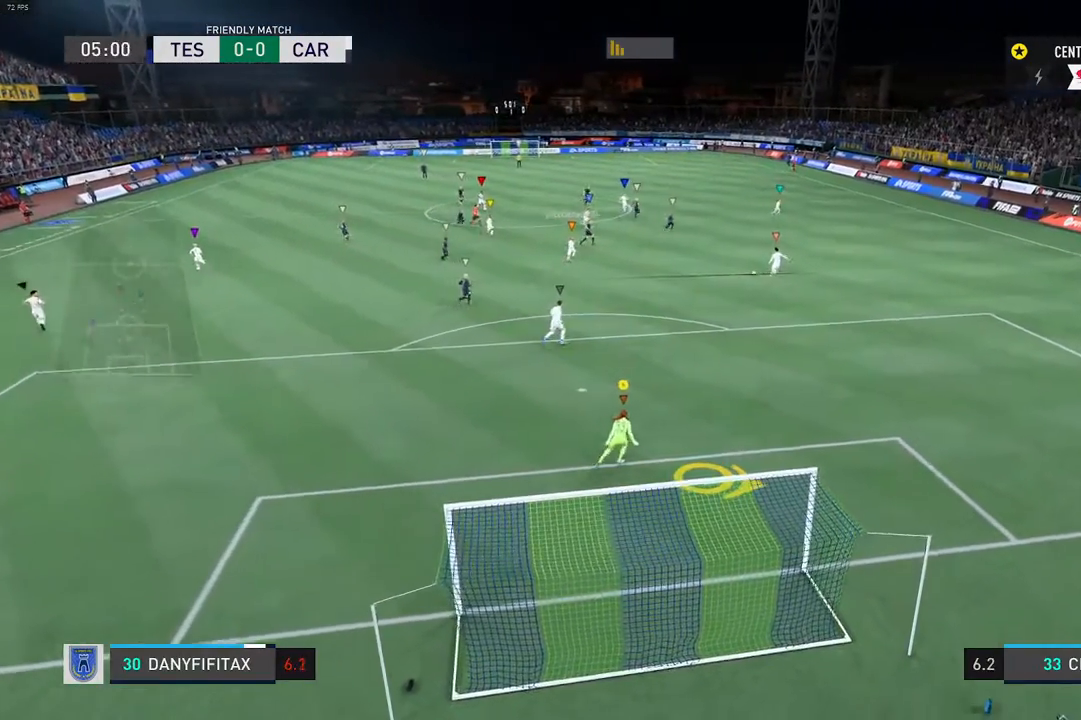
{"buttons": [], "left_stick": "up-right", "right_stick": "center", "events": [[67, "L2", "down"], [233, "L2", "up"]]}
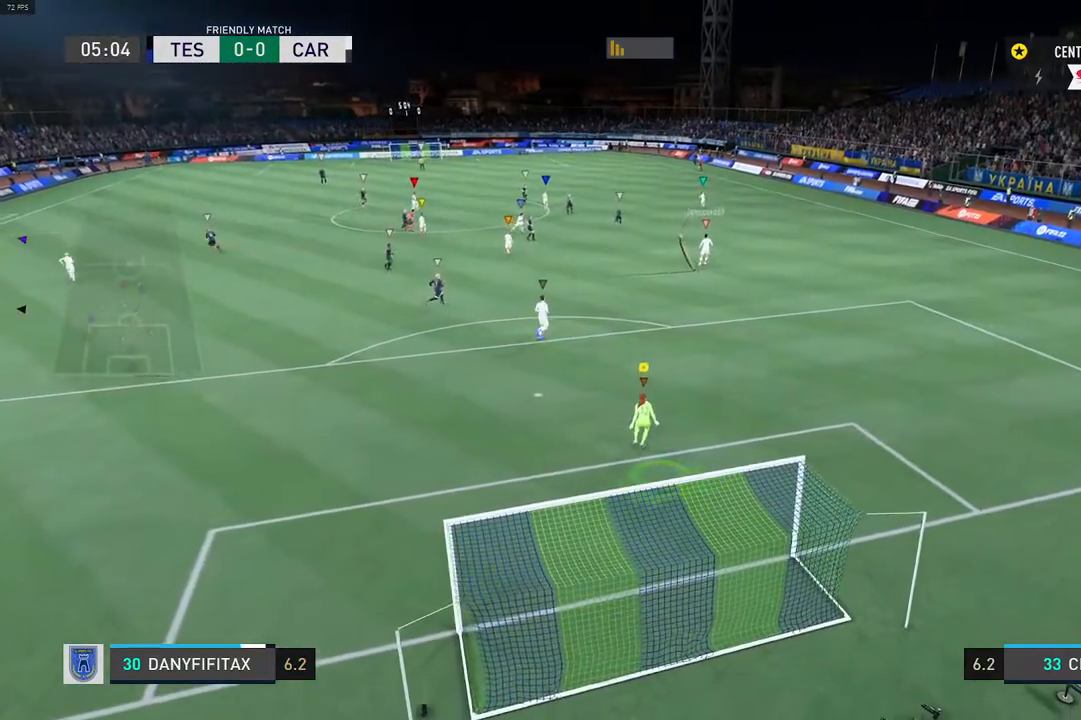
{"buttons": [], "left_stick": "up", "right_stick": "center", "events": [[50, "left_stick", "center"], [100, "left_stick", "up"]]}
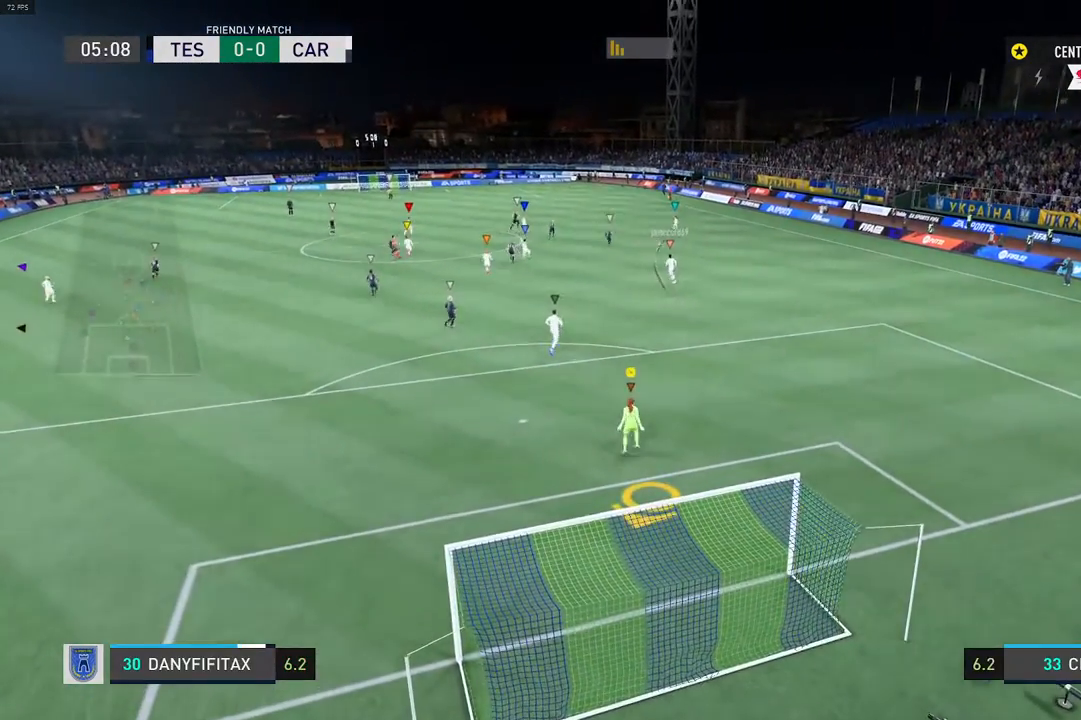
{"buttons": [], "left_stick": "center", "right_stick": "center", "events": [[200, "left_stick", "center"]]}
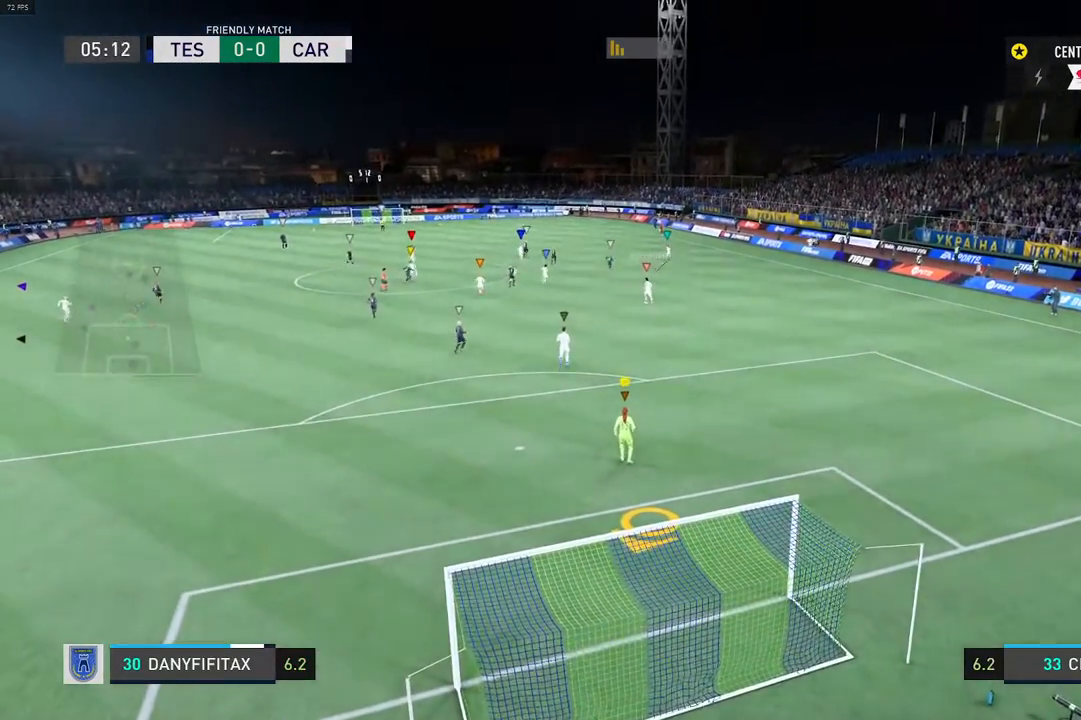
{"buttons": [], "left_stick": "center", "right_stick": "center", "events": [[67, "R2", "down"], [117, "R2", "up"], [183, "R2", "down"], [267, "R2", "up"]]}